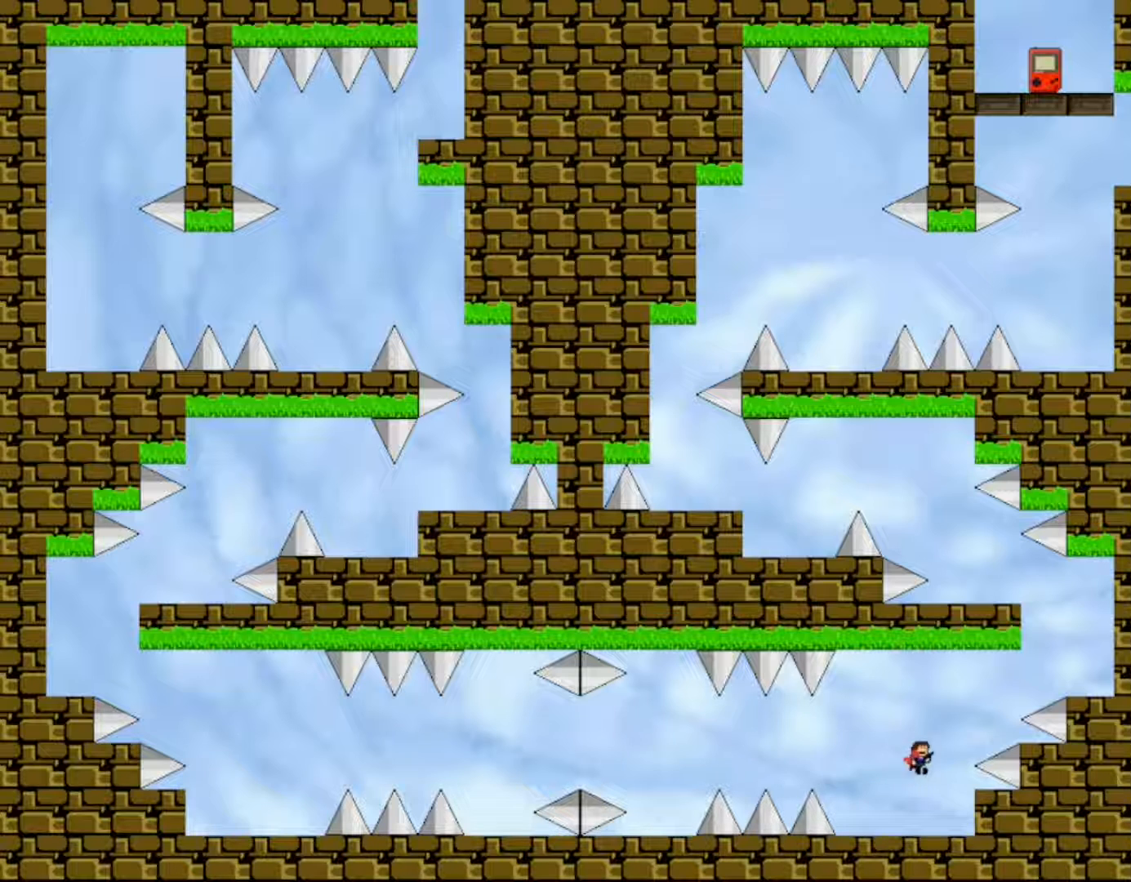
Gameplay with keyboard; each line is a JSON object with the keys held at the frame after it. "events" lists presses ("down") and releases ("up") of "down", "f2", "left", "r", "right", "shift", "up" and "z" between this image and that frame as [ms after this image, input, new state], when the widget could be followed in between. No other keys are recorded. Mouse input is not recorded.
{"keys": ["right"], "events": [[183, "shift", "up"], [350, "shift", "down"], [483, "shift", "up"]]}
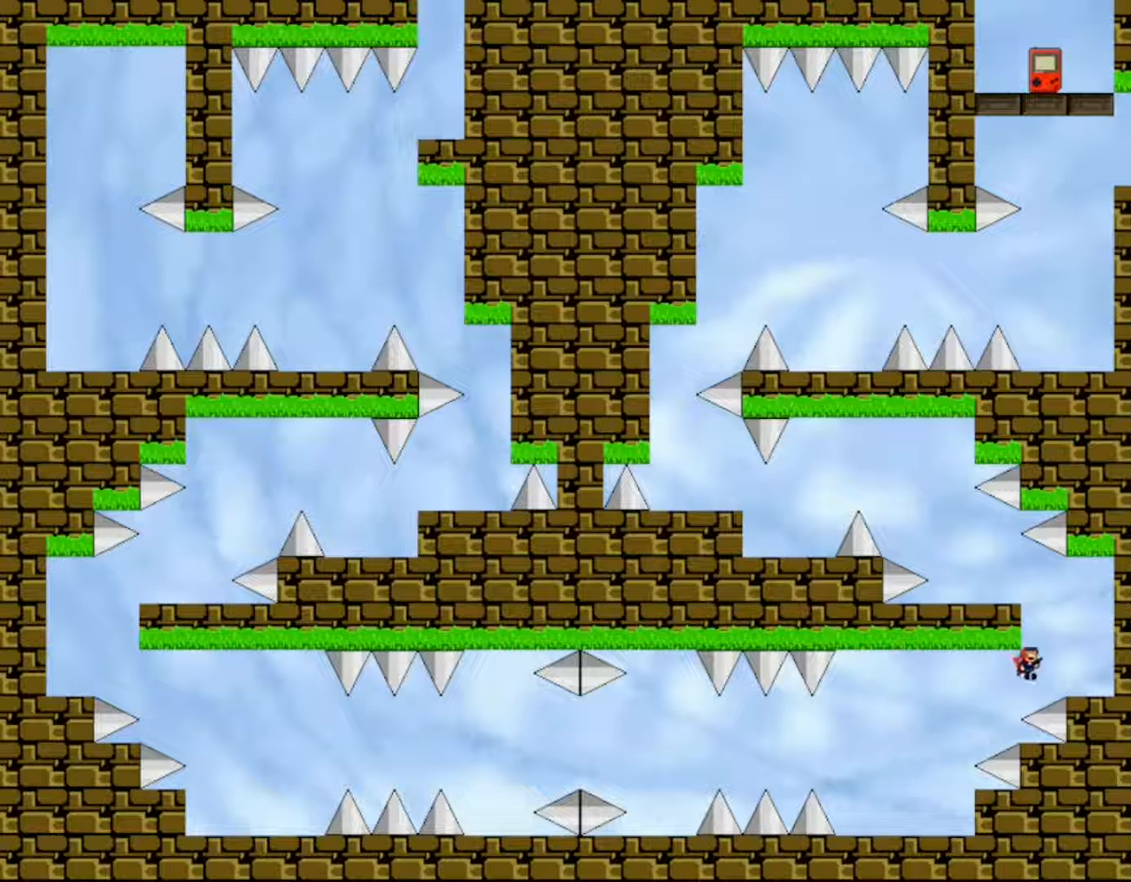
{"keys": ["left", "shift"], "events": [[233, "right", "up"], [267, "left", "down"], [283, "shift", "down"]]}
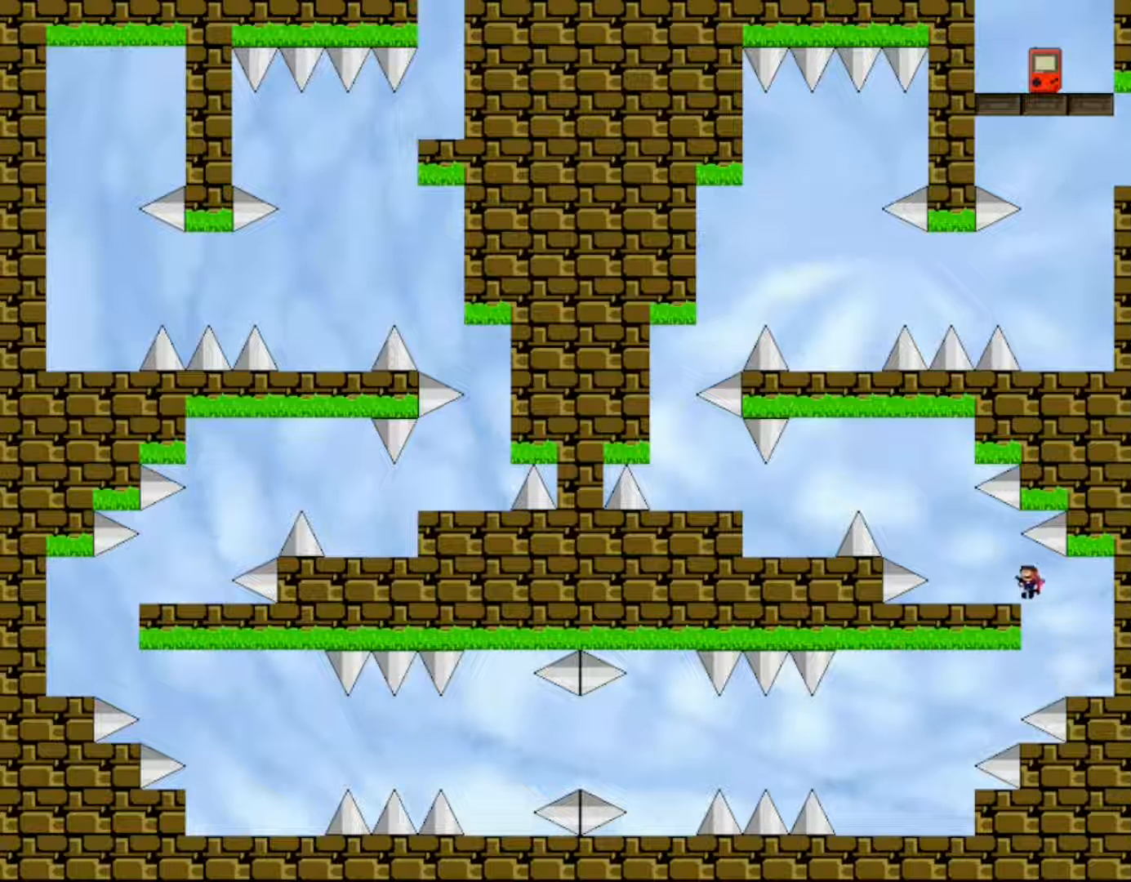
{"keys": ["left"], "events": [[100, "shift", "up"], [350, "shift", "down"], [467, "shift", "up"]]}
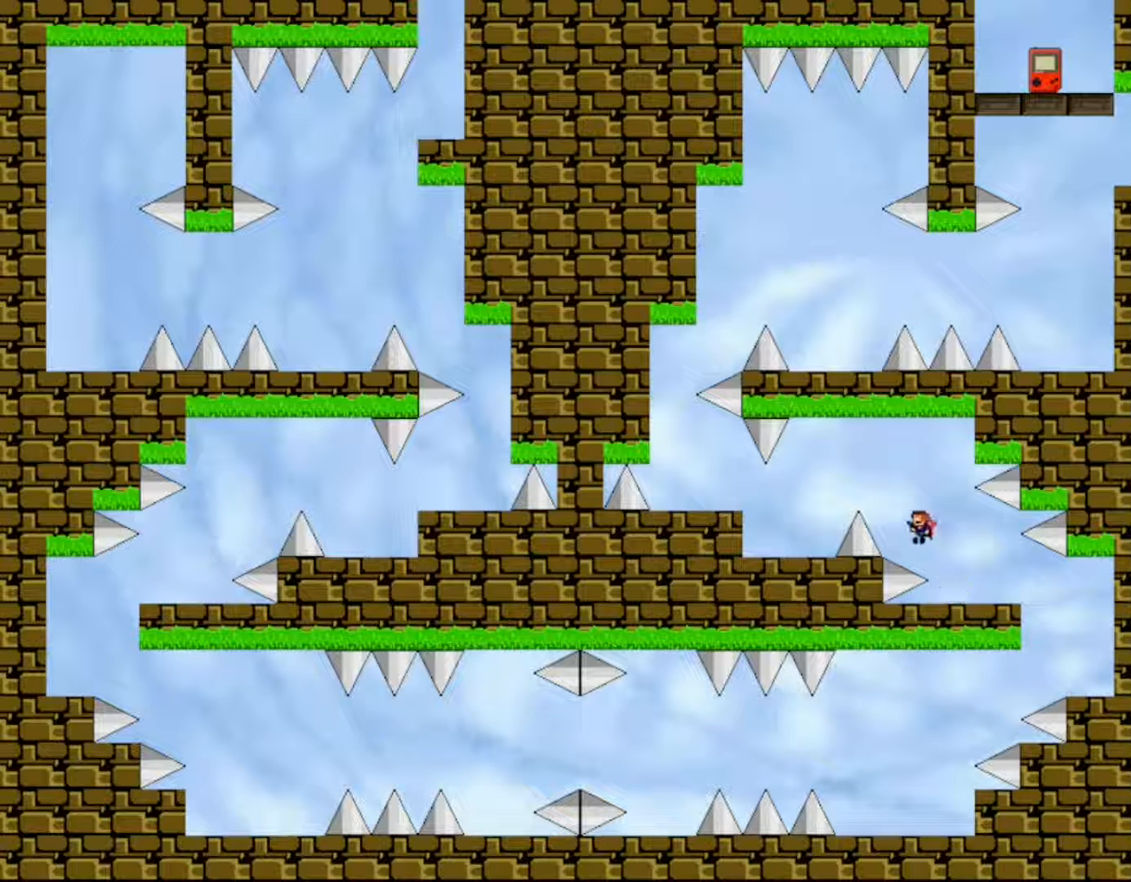
{"keys": ["left"], "events": [[83, "shift", "down"], [183, "shift", "up"]]}
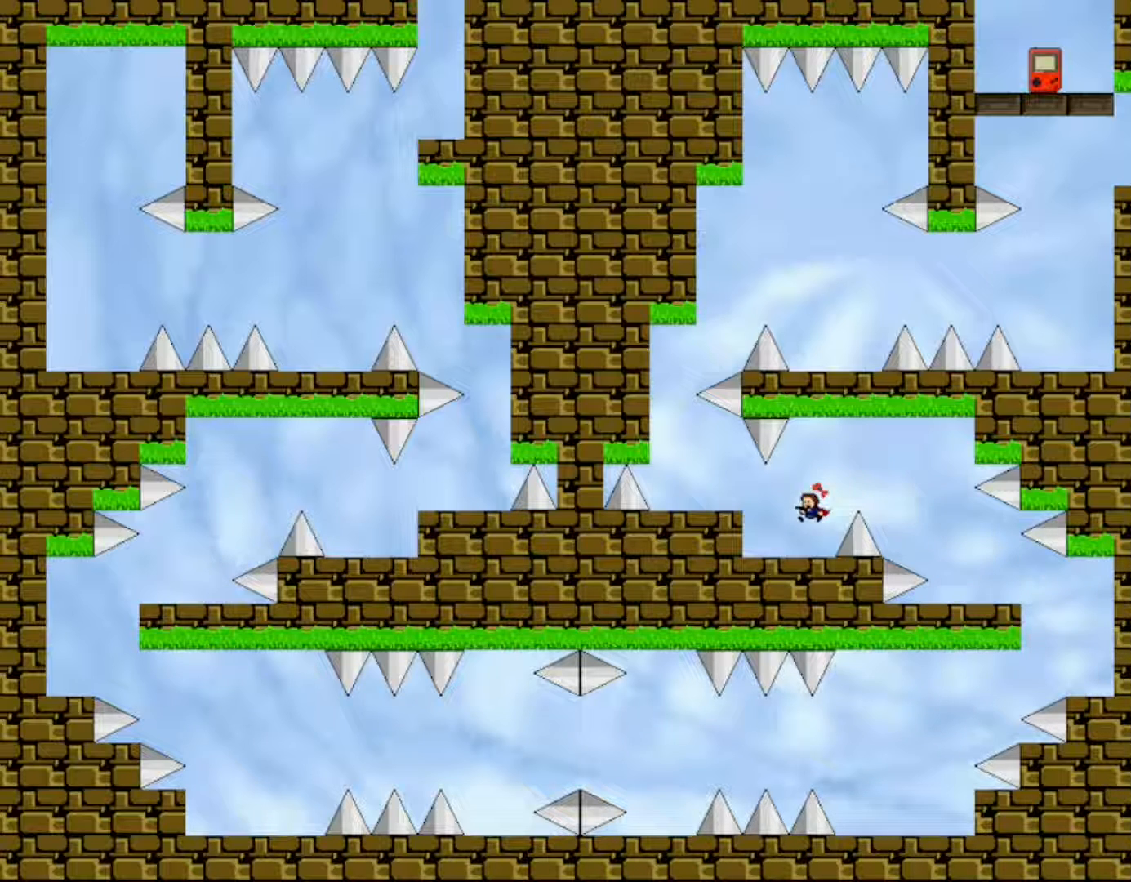
{"keys": ["left"], "events": [[150, "shift", "down"], [233, "shift", "up"]]}
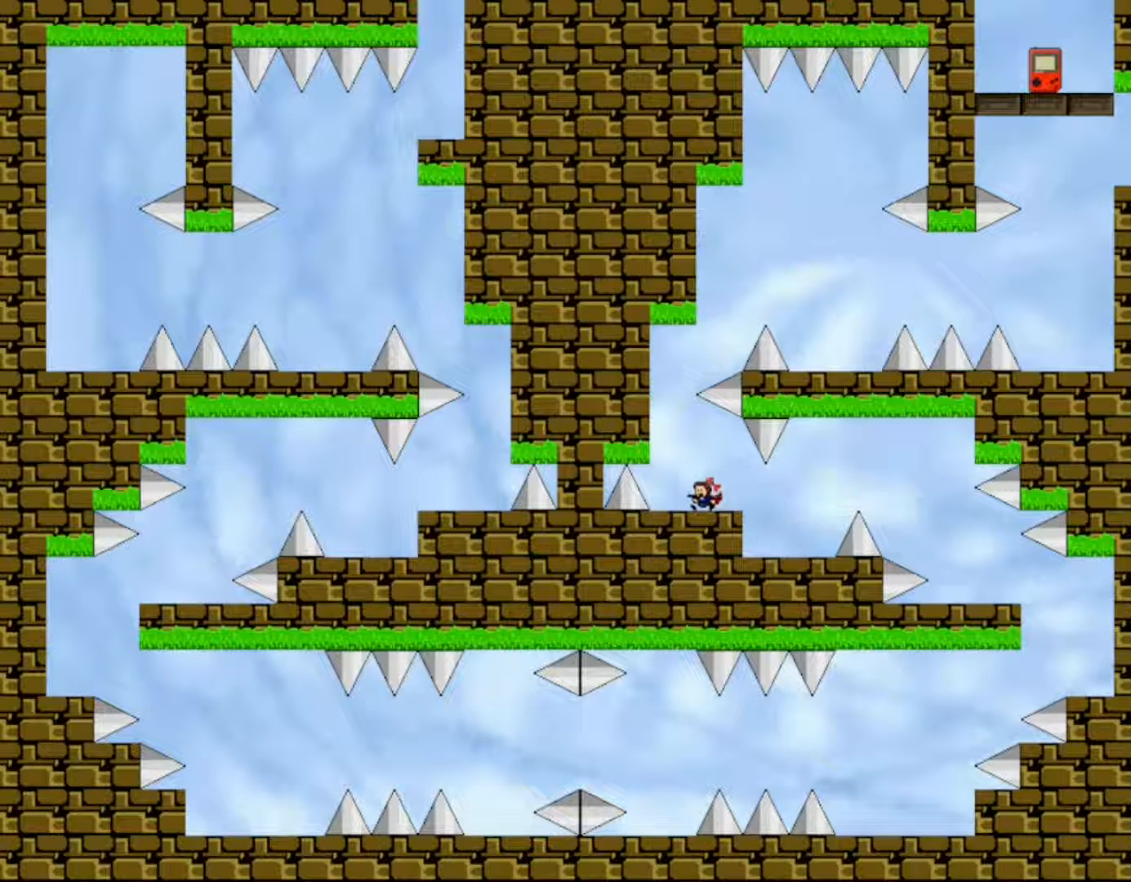
{"keys": ["right"], "events": [[50, "shift", "down"], [117, "left", "up"], [467, "shift", "up"], [483, "right", "down"]]}
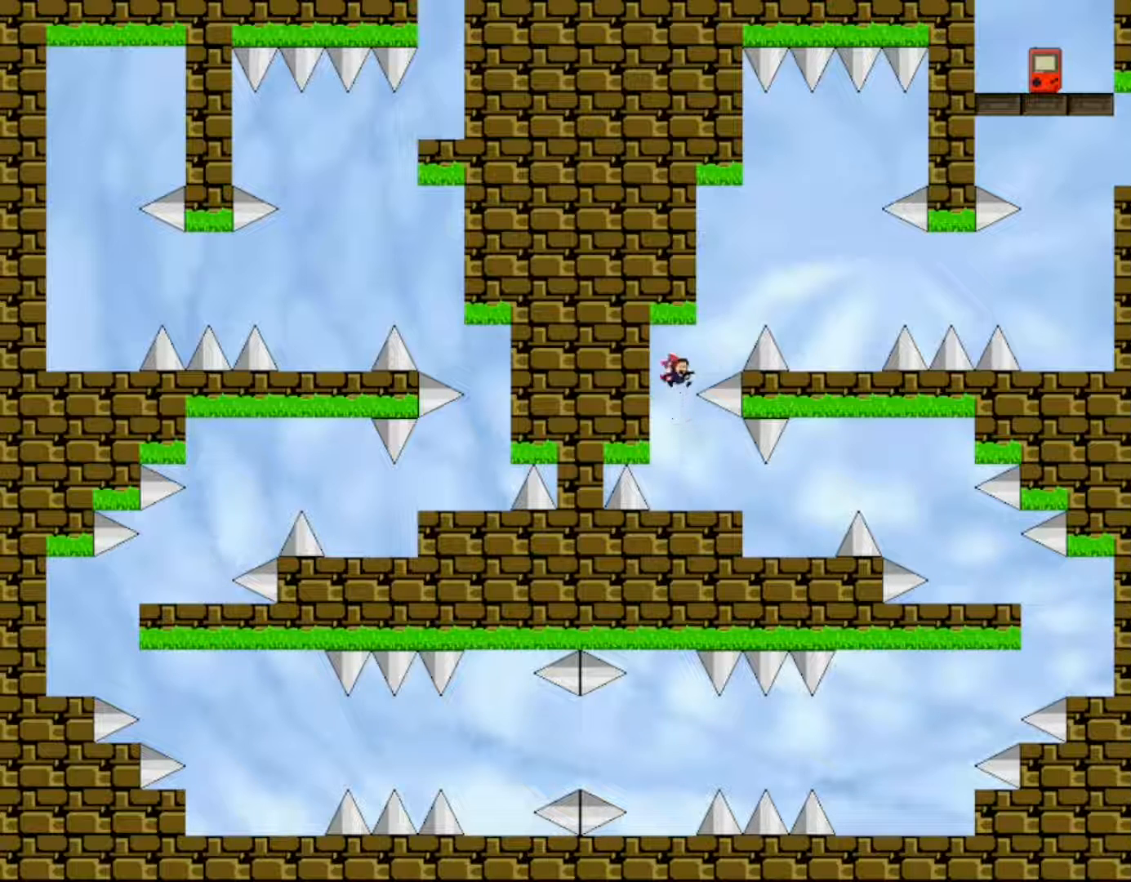
{"keys": ["right", "shift"], "events": [[33, "shift", "down"]]}
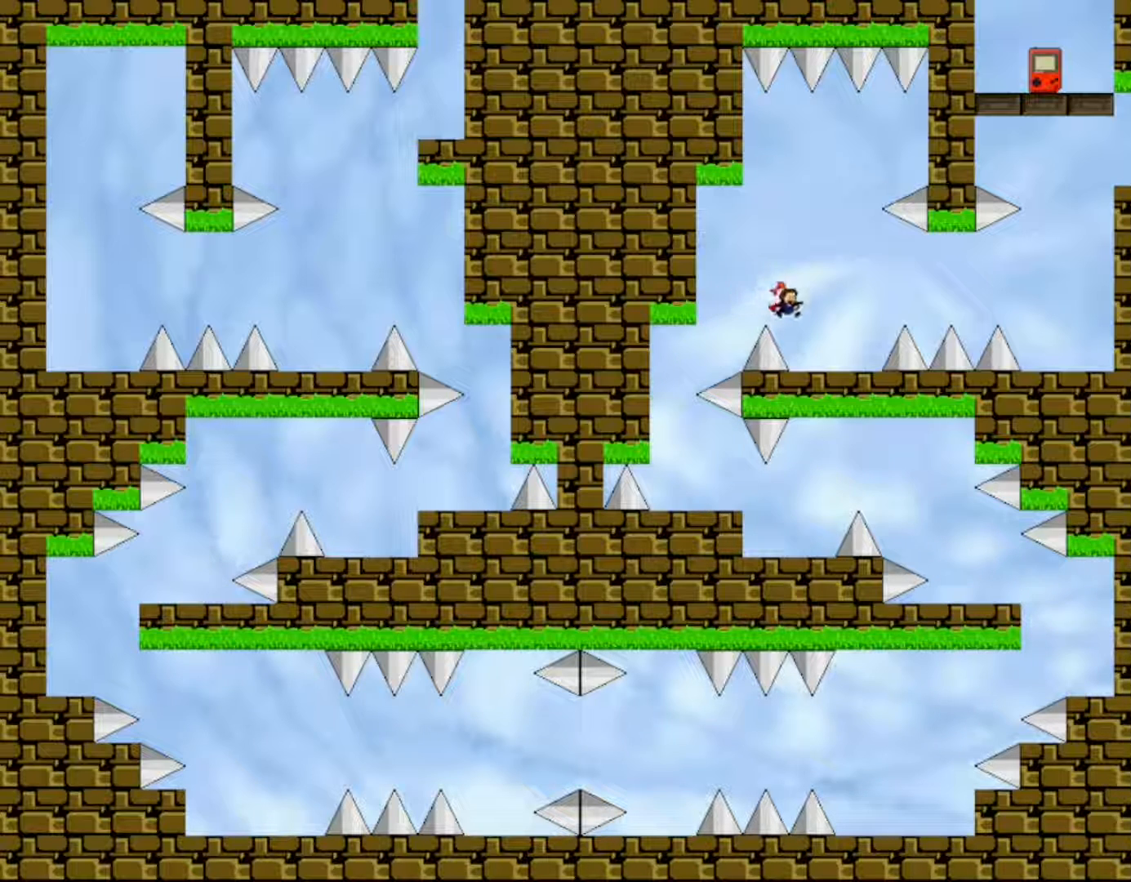
{"keys": ["right"], "events": [[33, "shift", "up"], [267, "shift", "down"], [433, "shift", "up"]]}
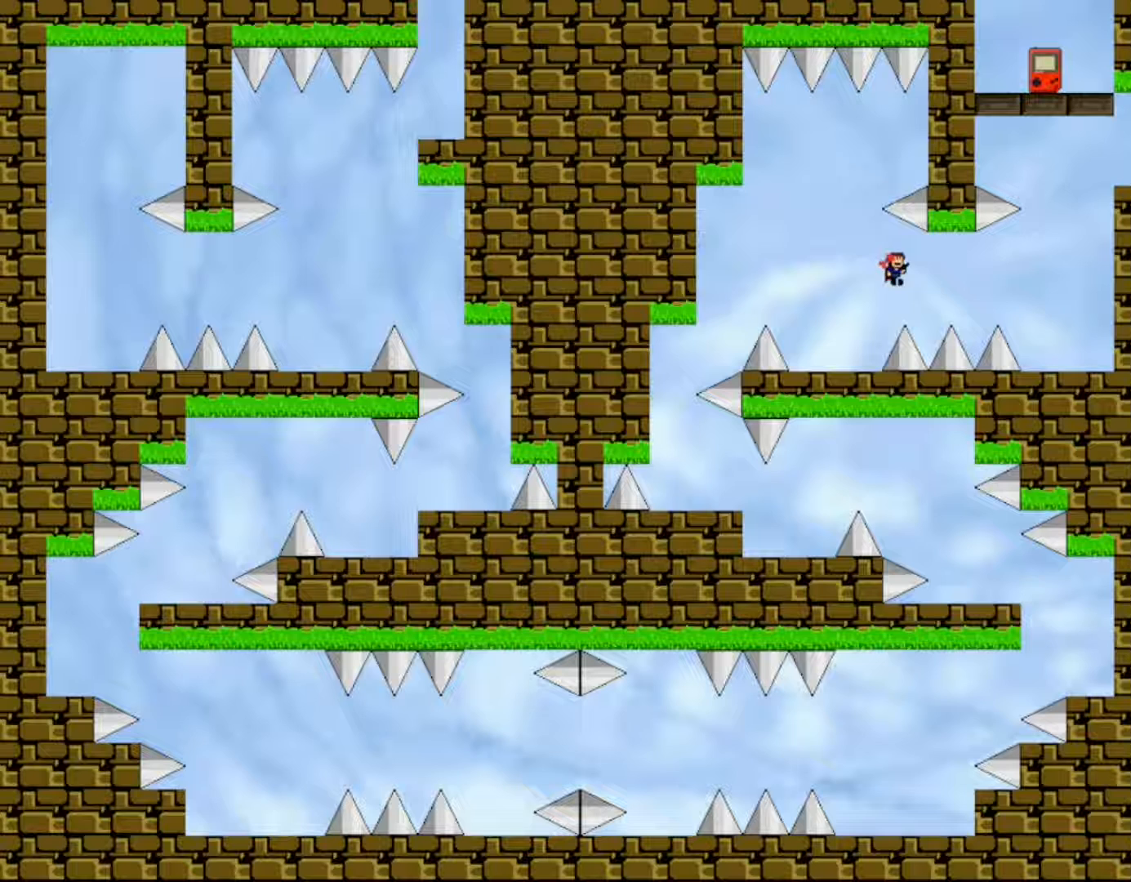
{"keys": ["right"], "events": [[200, "shift", "down"], [250, "shift", "up"]]}
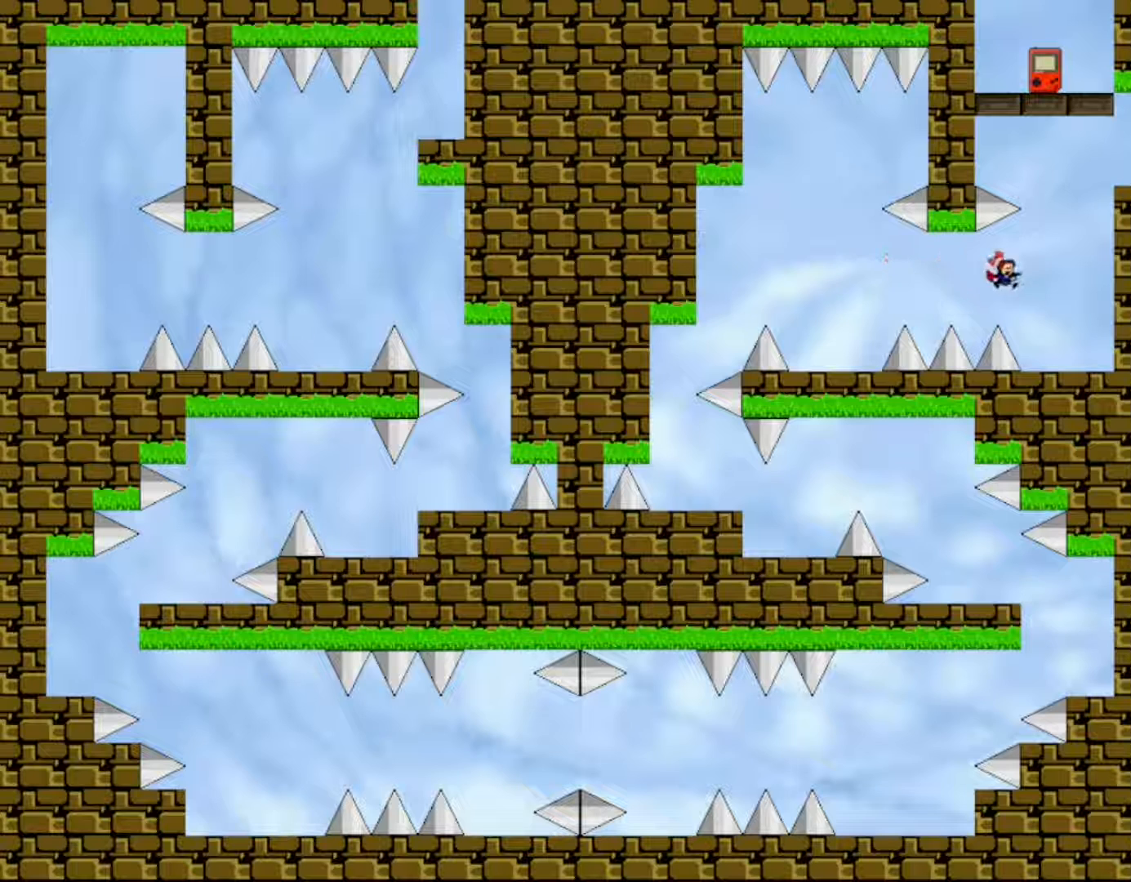
{"keys": ["shift"], "events": [[250, "shift", "down"], [417, "right", "up"]]}
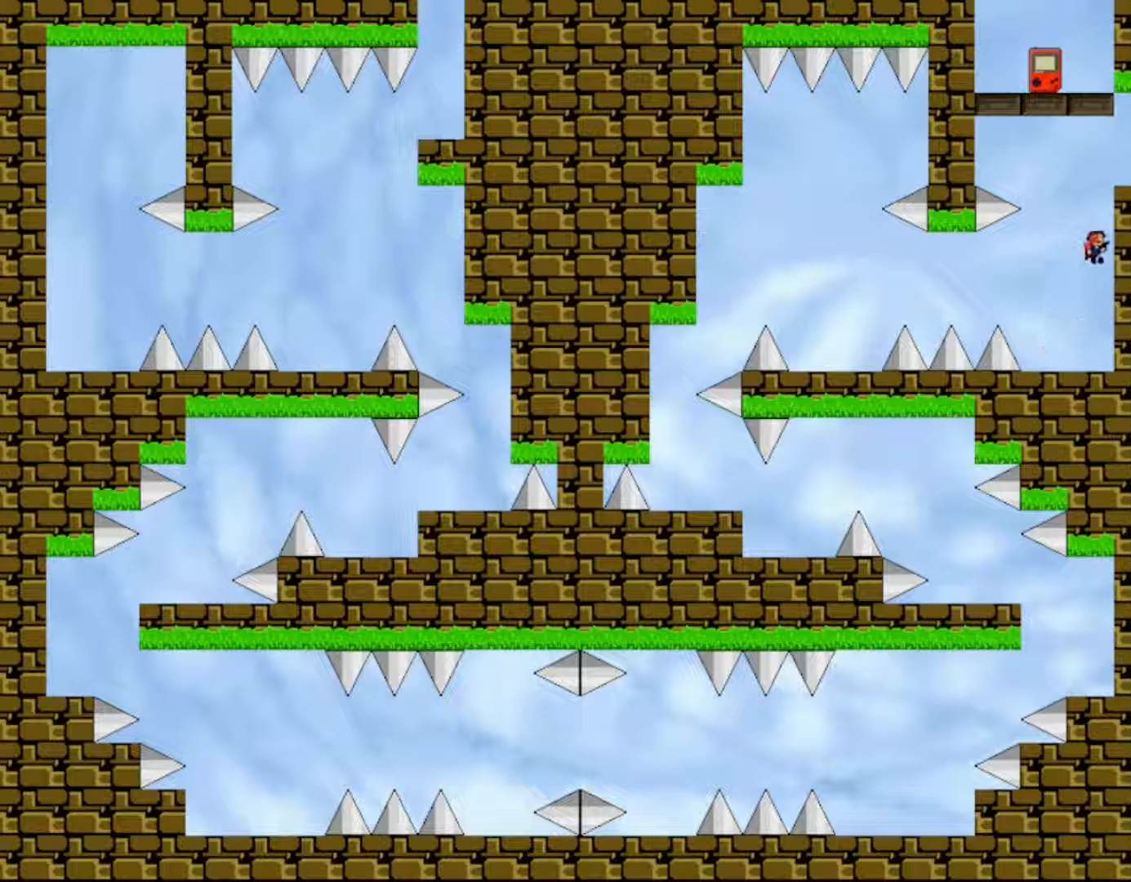
{"keys": [], "events": [[83, "shift", "up"], [117, "shift", "down"], [333, "right", "down"], [383, "shift", "up"], [417, "right", "up"]]}
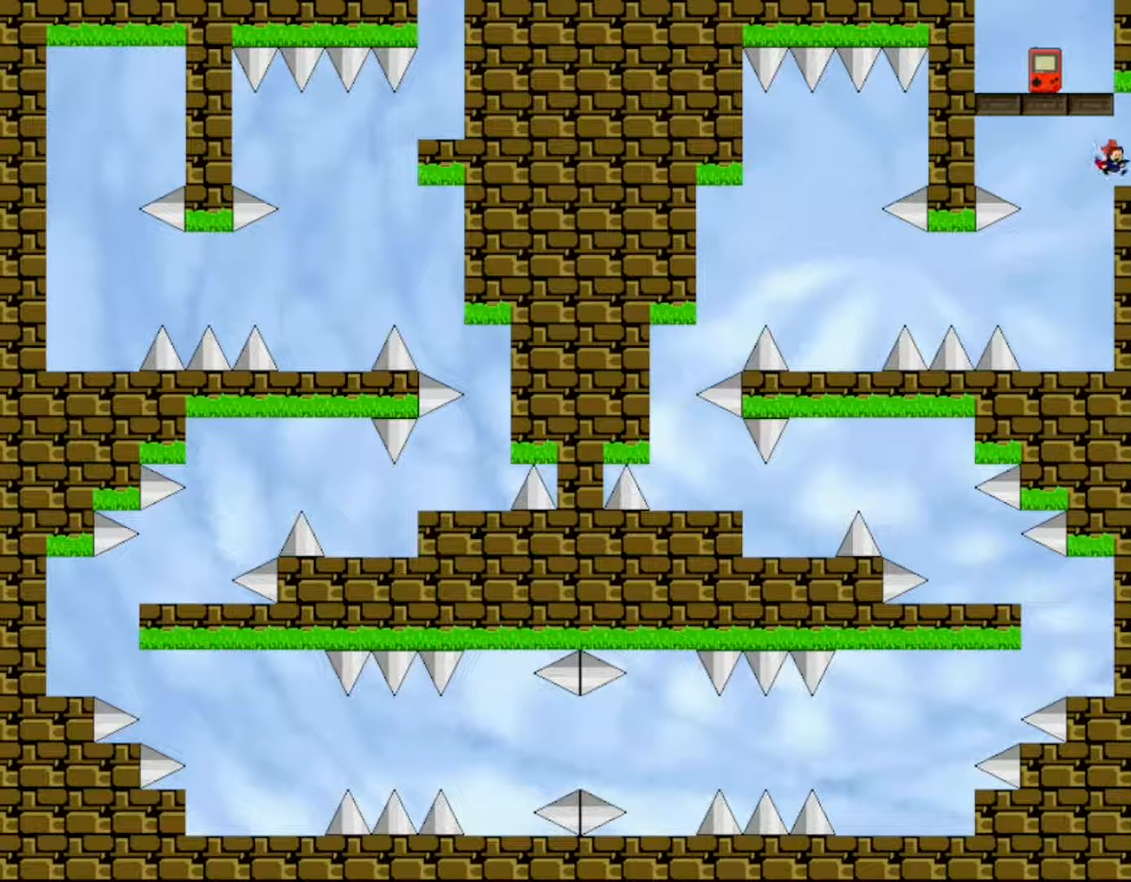
{"keys": ["shift"], "events": [[100, "left", "down"], [117, "shift", "down"], [417, "shift", "up"], [467, "left", "up"], [483, "shift", "down"]]}
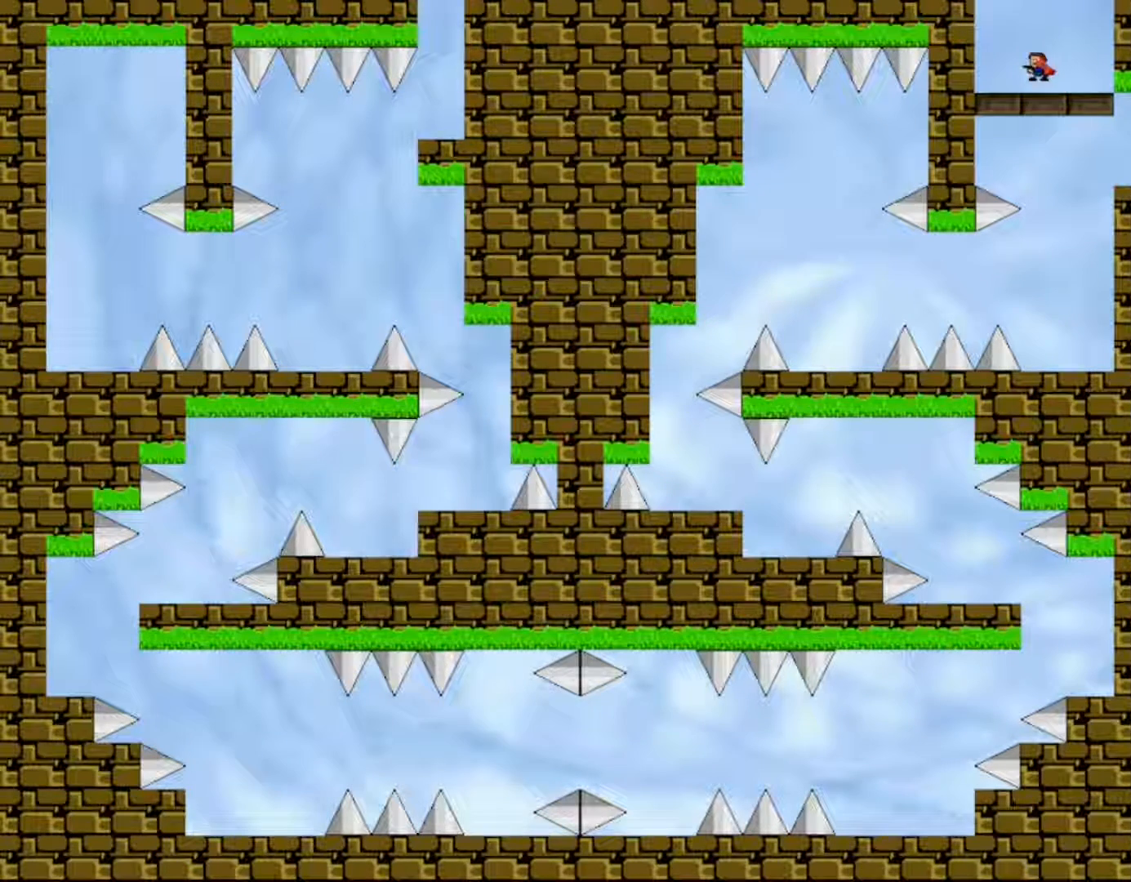
{"keys": [], "events": [[367, "shift", "up"]]}
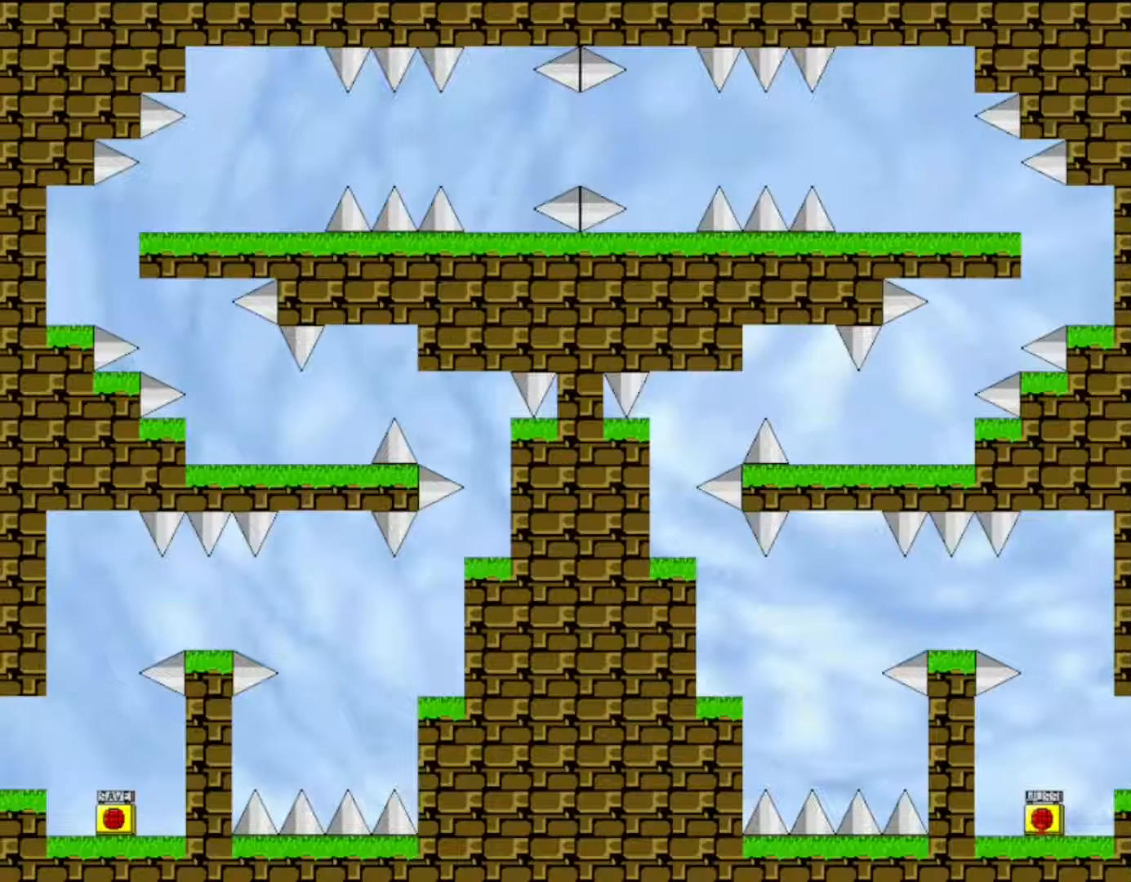
{"keys": [], "events": [[233, "shift", "down"], [483, "shift", "up"]]}
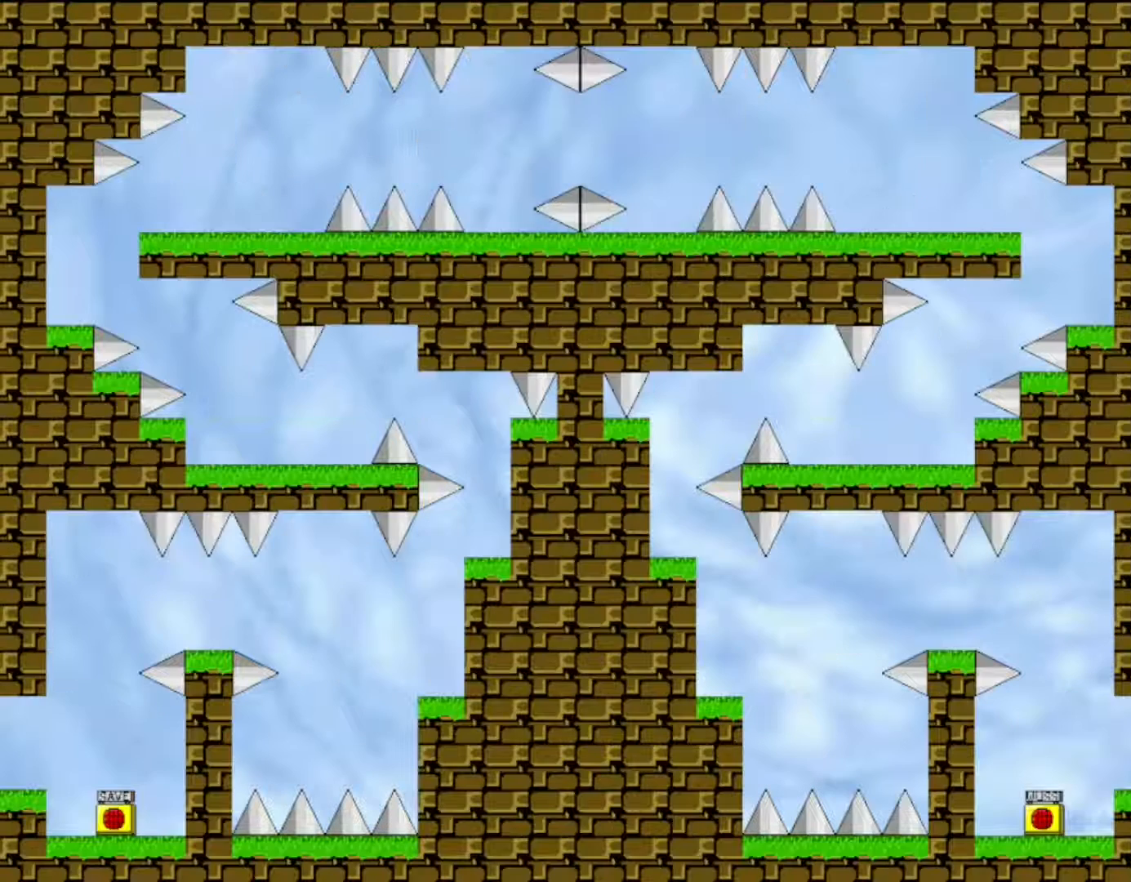
{"keys": ["z"], "events": [[17, "right", "down"], [50, "shift", "down"], [183, "shift", "up"], [200, "right", "up"], [383, "left", "down"], [433, "left", "up"], [467, "z", "down"]]}
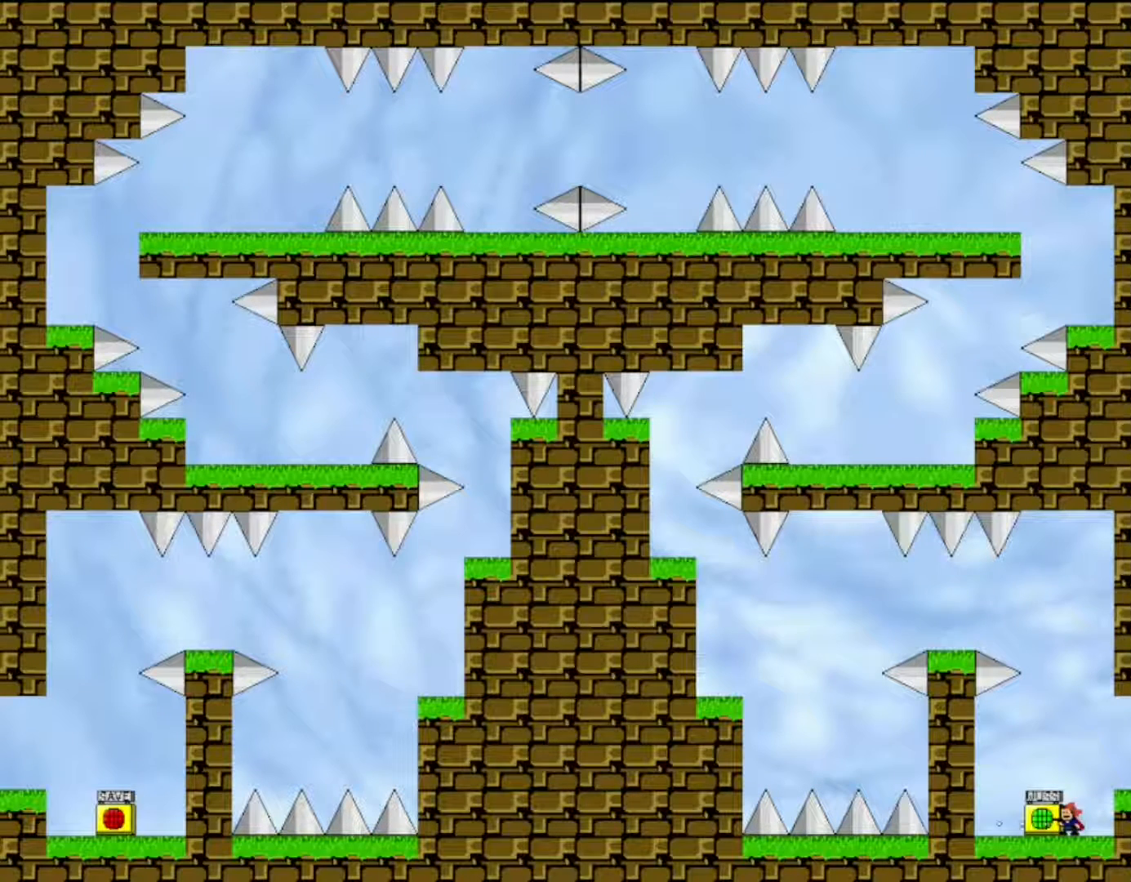
{"keys": ["shift"], "events": [[33, "r", "down"], [33, "z", "up"], [50, "r", "up"], [217, "shift", "down"]]}
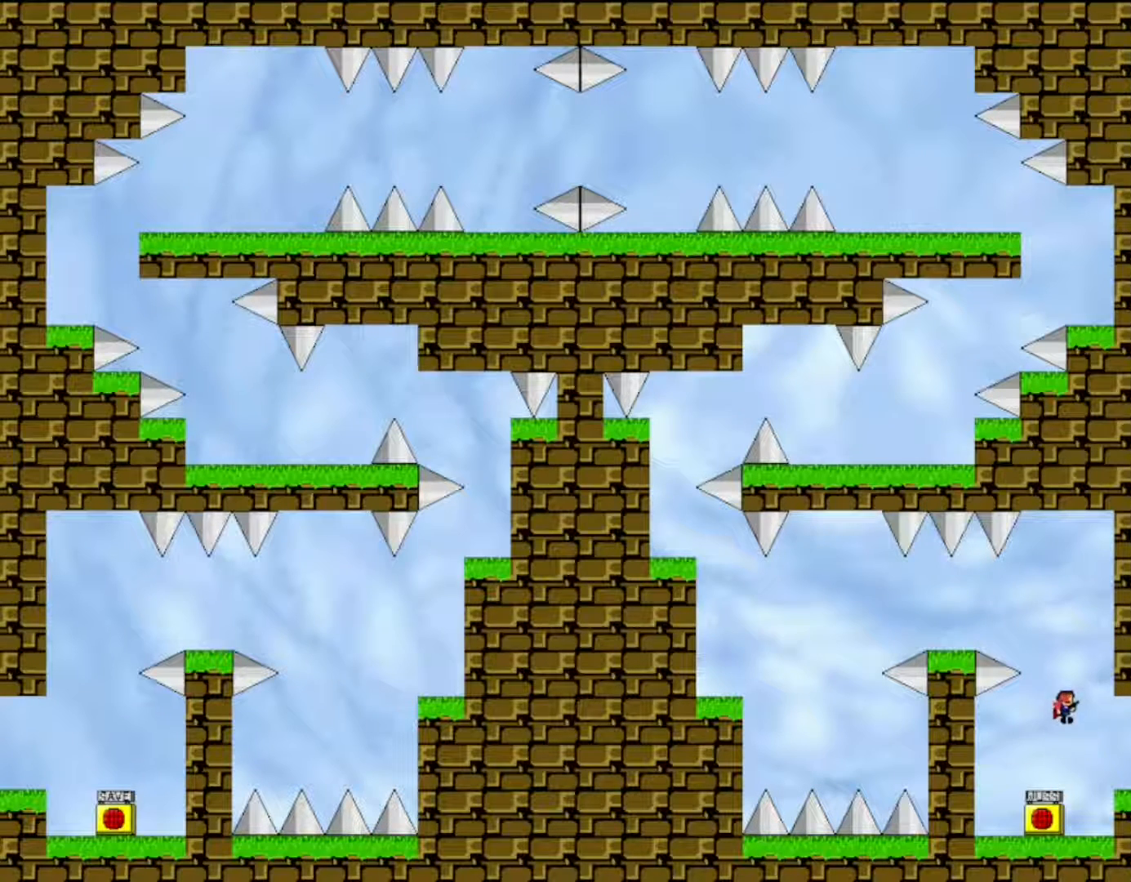
{"keys": ["left"], "events": [[67, "shift", "up"], [100, "shift", "down"], [133, "left", "down"], [433, "shift", "up"]]}
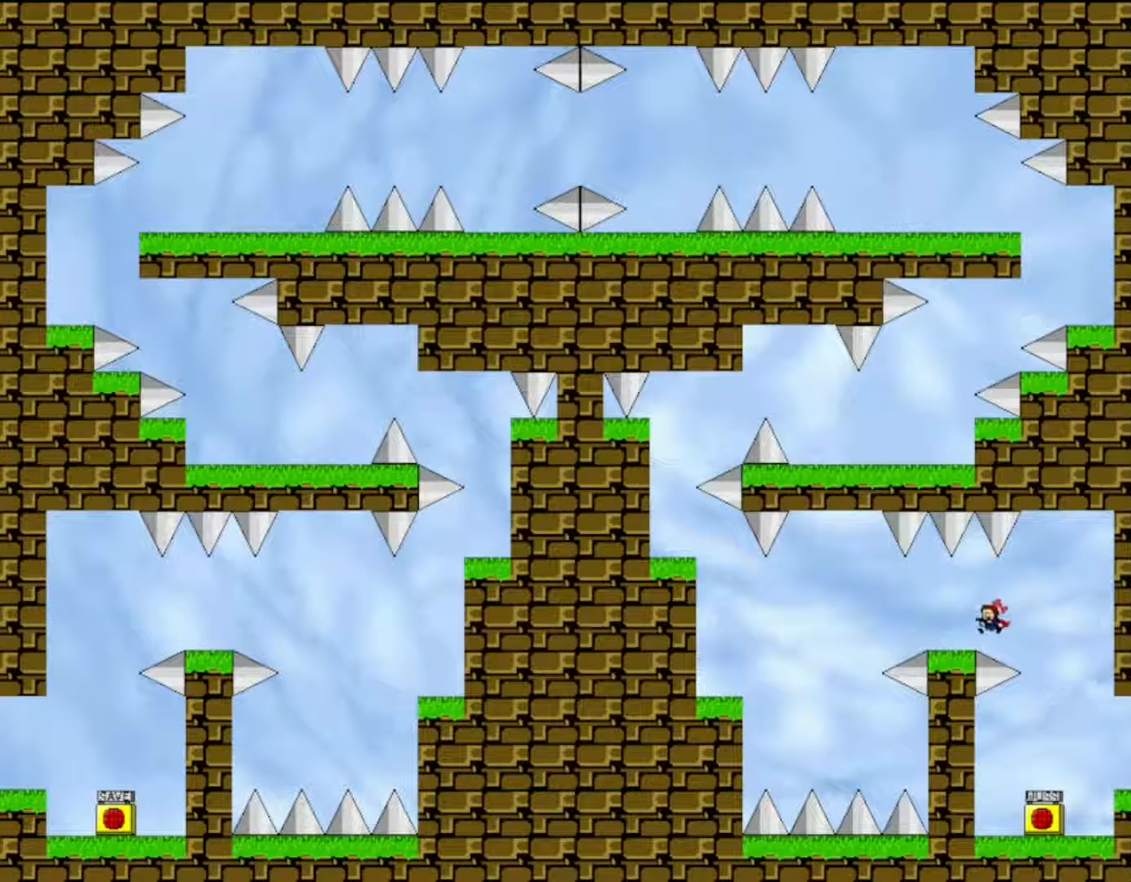
{"keys": ["left"], "events": [[167, "shift", "down"], [217, "shift", "up"]]}
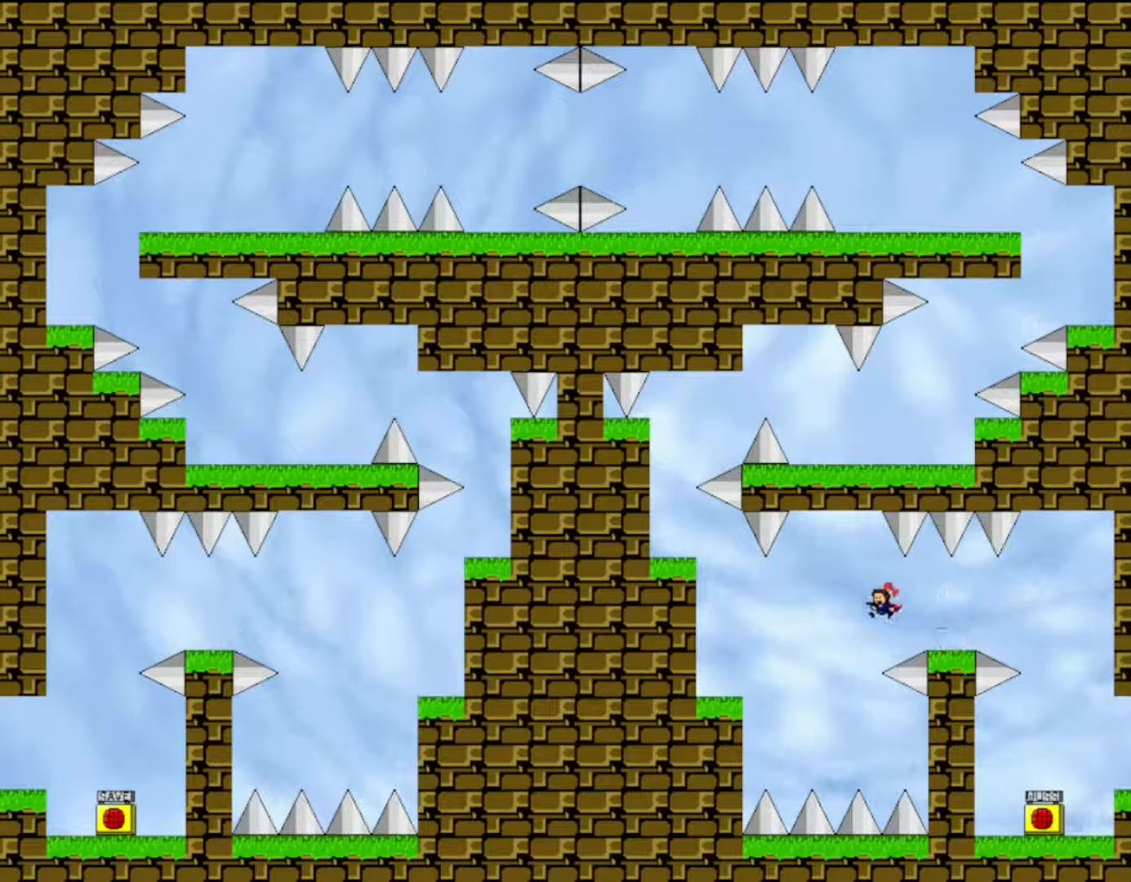
{"keys": ["left"], "events": [[217, "shift", "down"], [367, "shift", "up"]]}
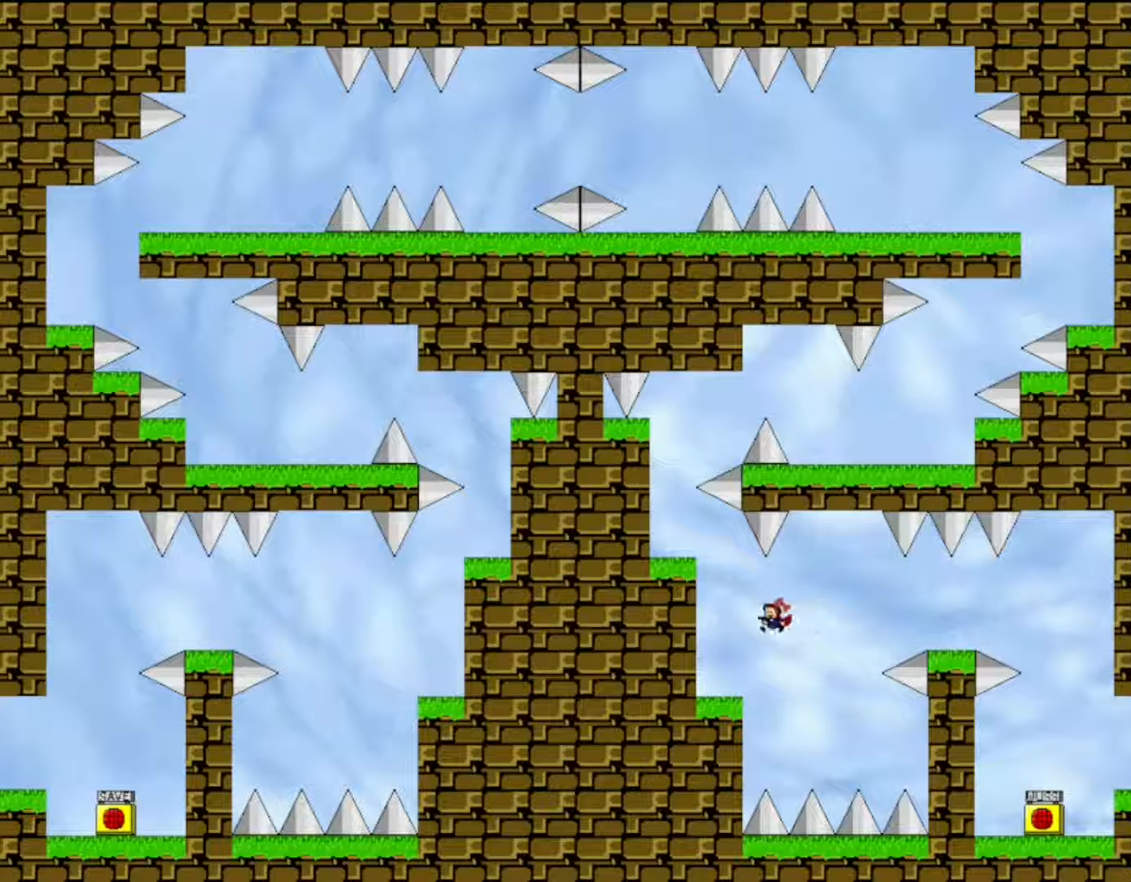
{"keys": [], "events": [[283, "shift", "down"], [350, "left", "up"], [450, "shift", "up"]]}
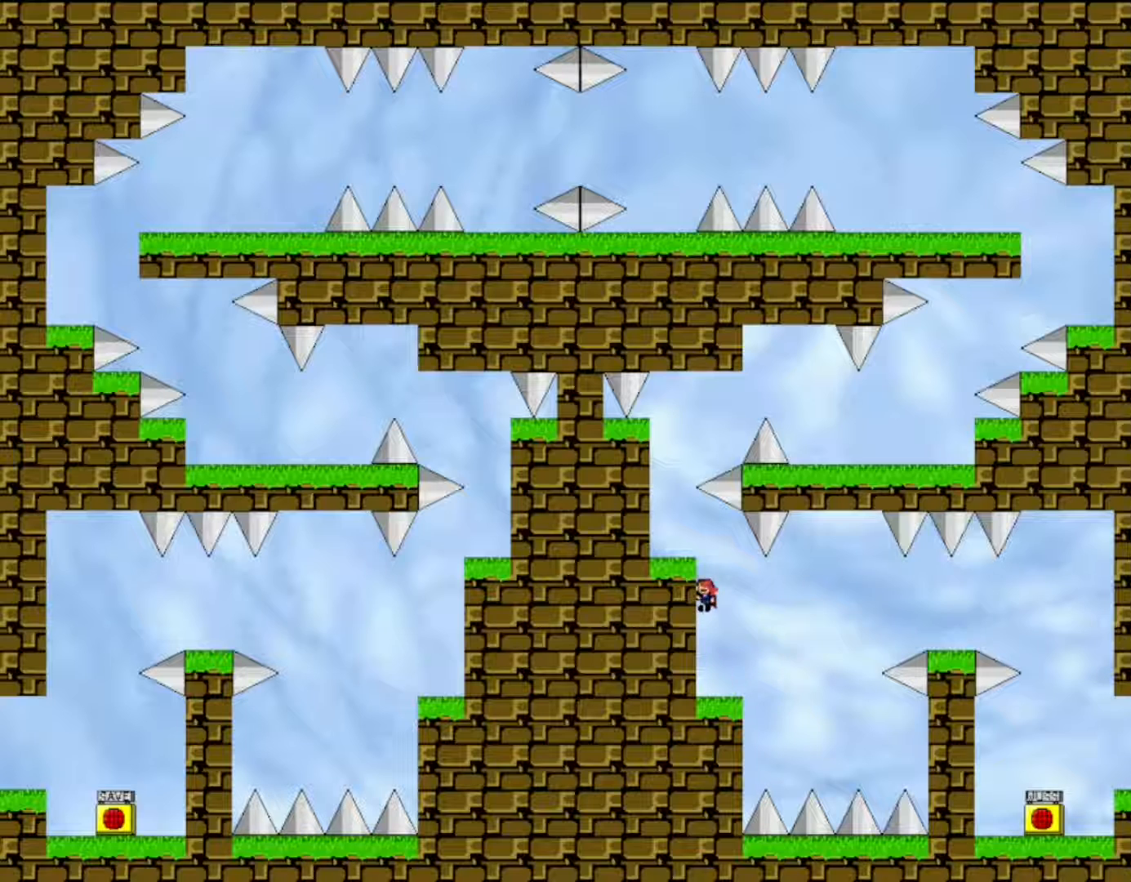
{"keys": ["shift"], "events": [[17, "shift", "down"], [100, "left", "down"], [150, "shift", "up"], [283, "left", "up"], [400, "shift", "down"]]}
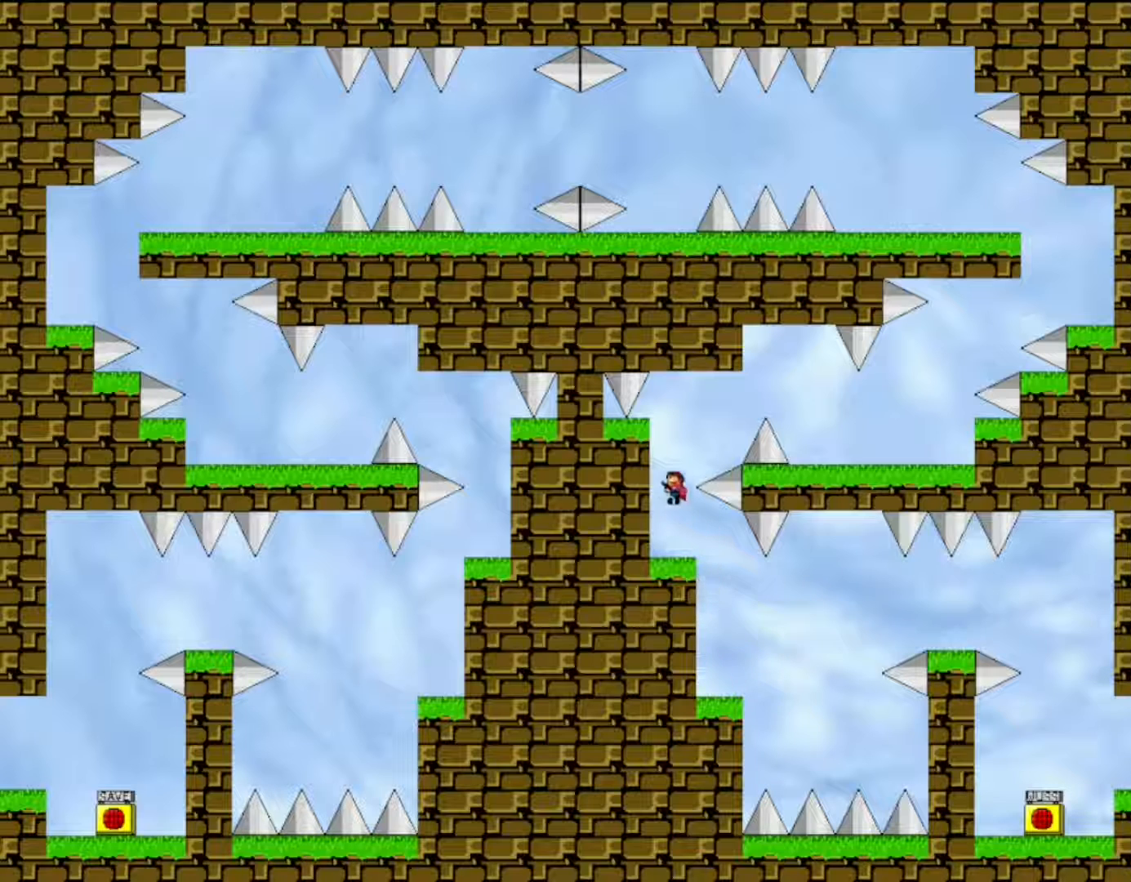
{"keys": ["right"], "events": [[33, "right", "down"], [217, "shift", "up"], [317, "shift", "down"], [400, "shift", "up"]]}
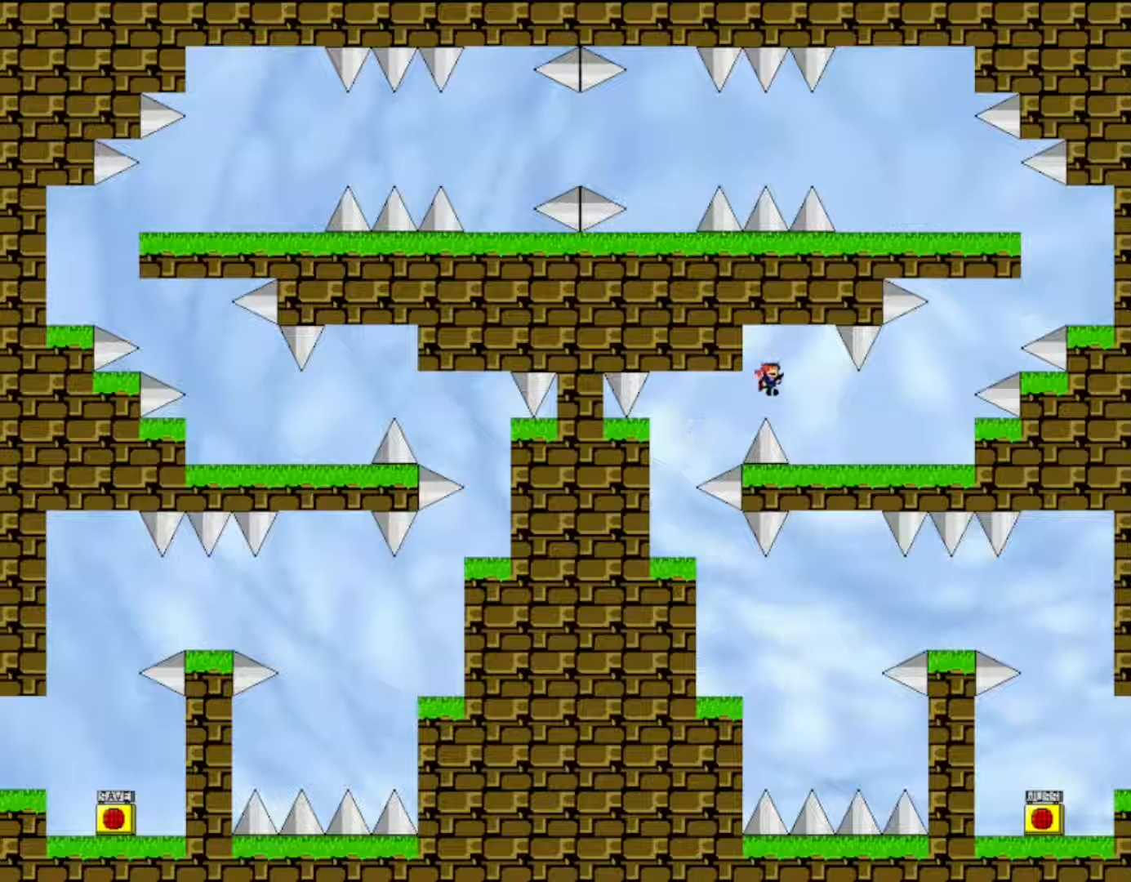
{"keys": ["right"], "events": []}
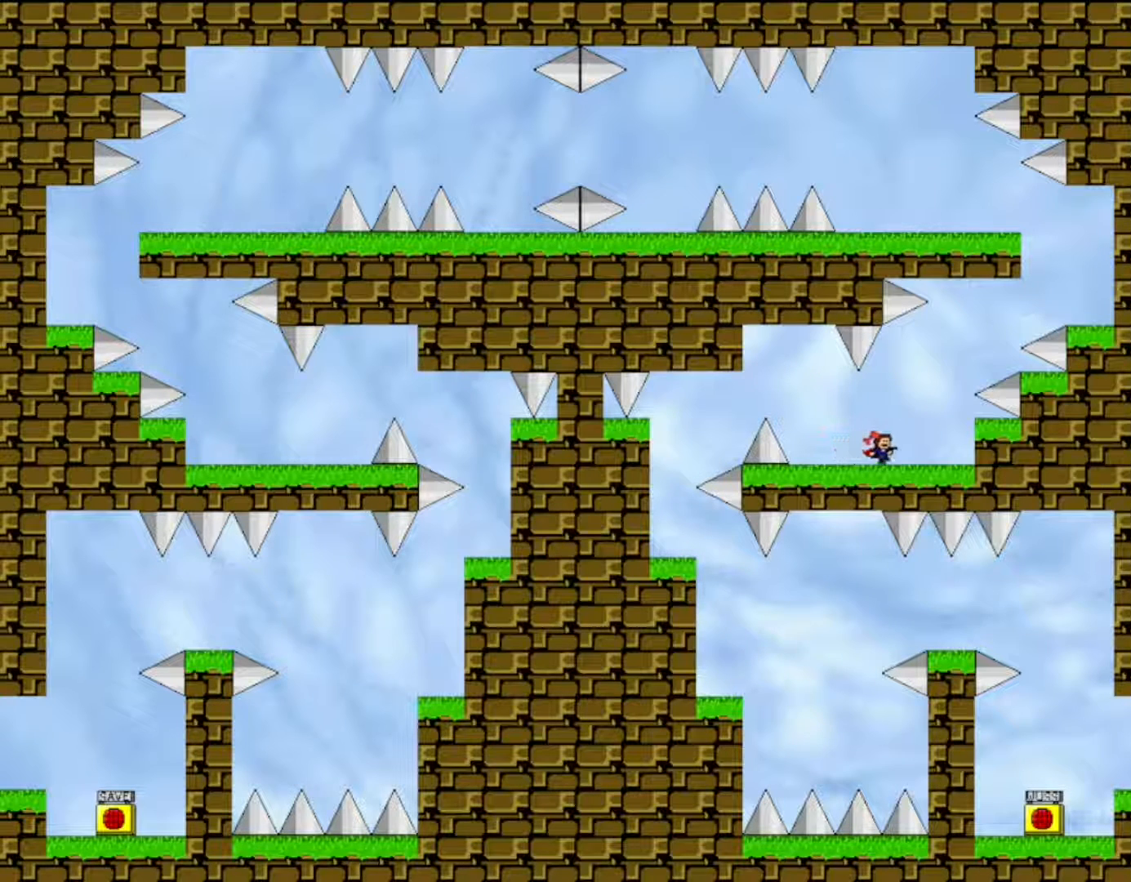
{"keys": ["right"], "events": [[67, "shift", "down"], [417, "shift", "up"]]}
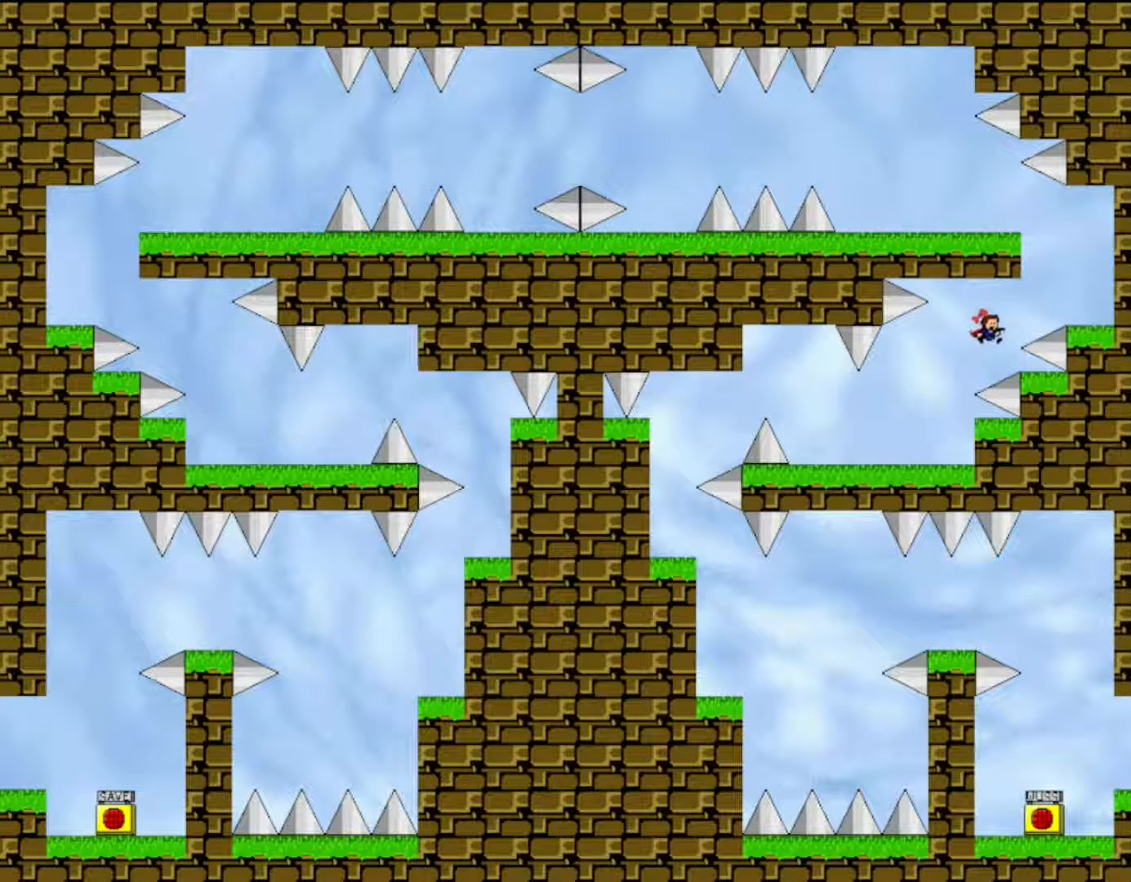
{"keys": ["left", "shift"], "events": [[50, "shift", "down"], [133, "shift", "up"], [417, "right", "up"], [433, "left", "down"], [450, "shift", "down"]]}
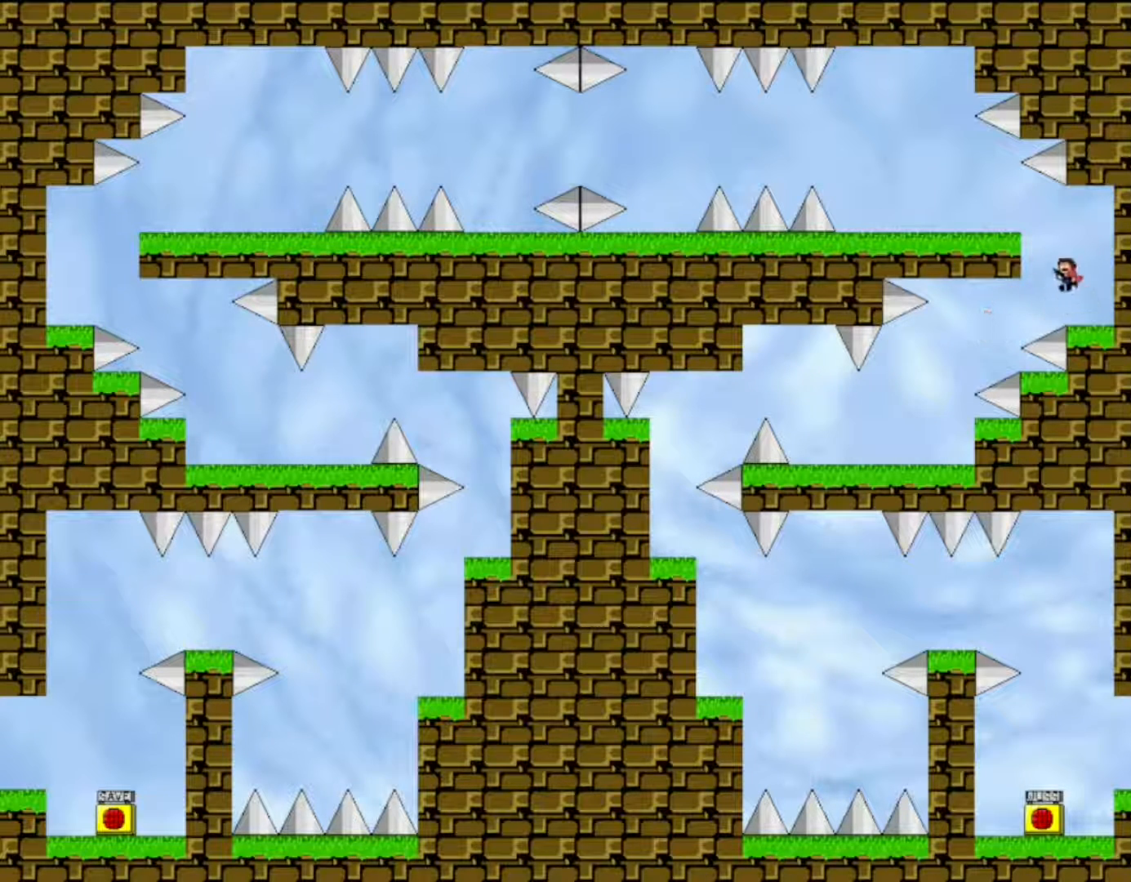
{"keys": ["left"], "events": [[467, "shift", "up"]]}
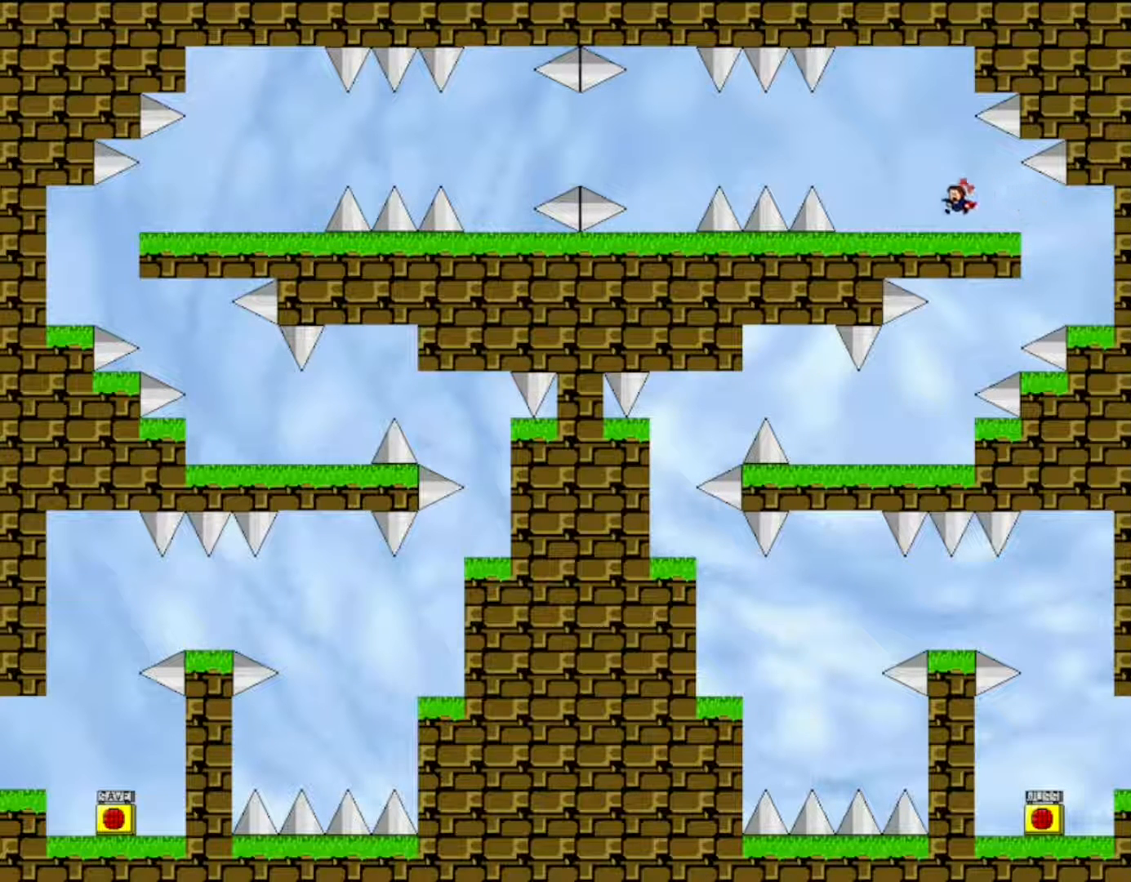
{"keys": ["left", "shift"], "events": [[383, "shift", "down"]]}
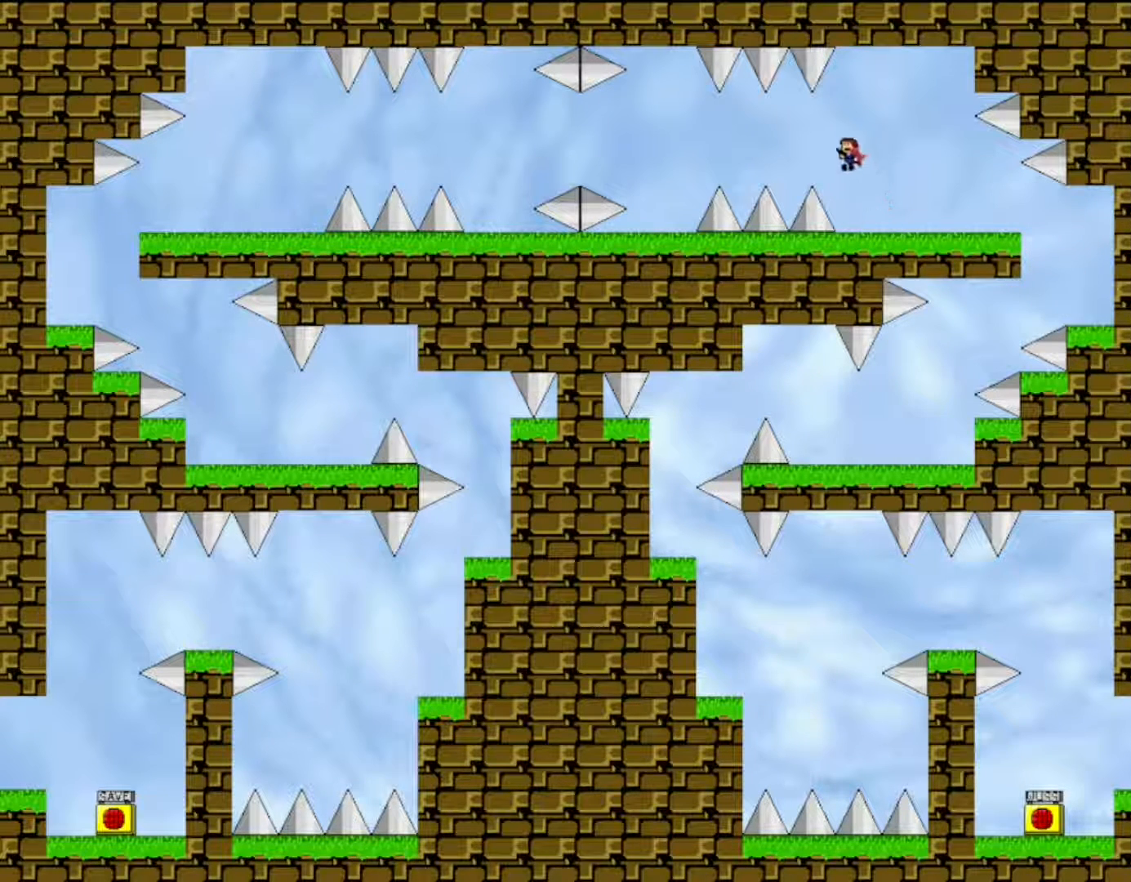
{"keys": ["left"], "events": [[17, "shift", "up"], [333, "shift", "down"], [383, "shift", "up"]]}
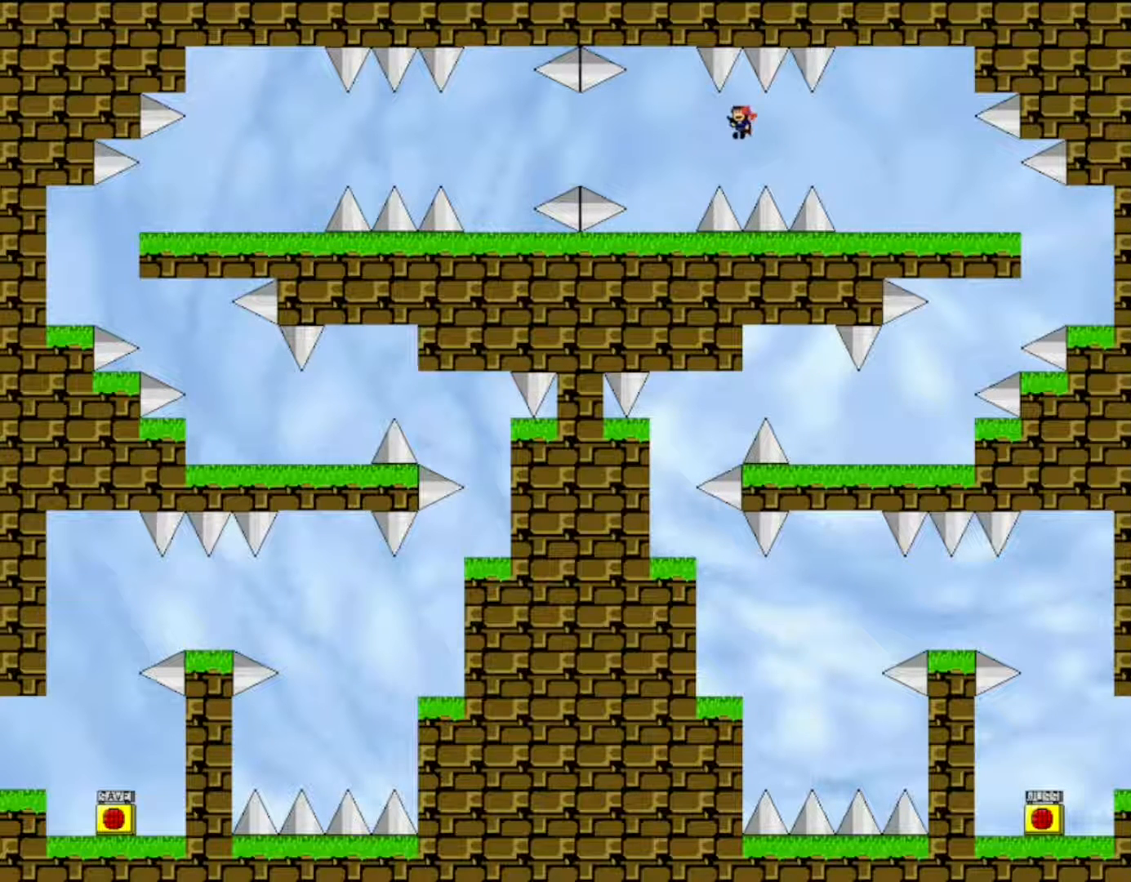
{"keys": ["left", "shift"], "events": [[367, "left", "up"], [400, "shift", "down"], [417, "left", "down"]]}
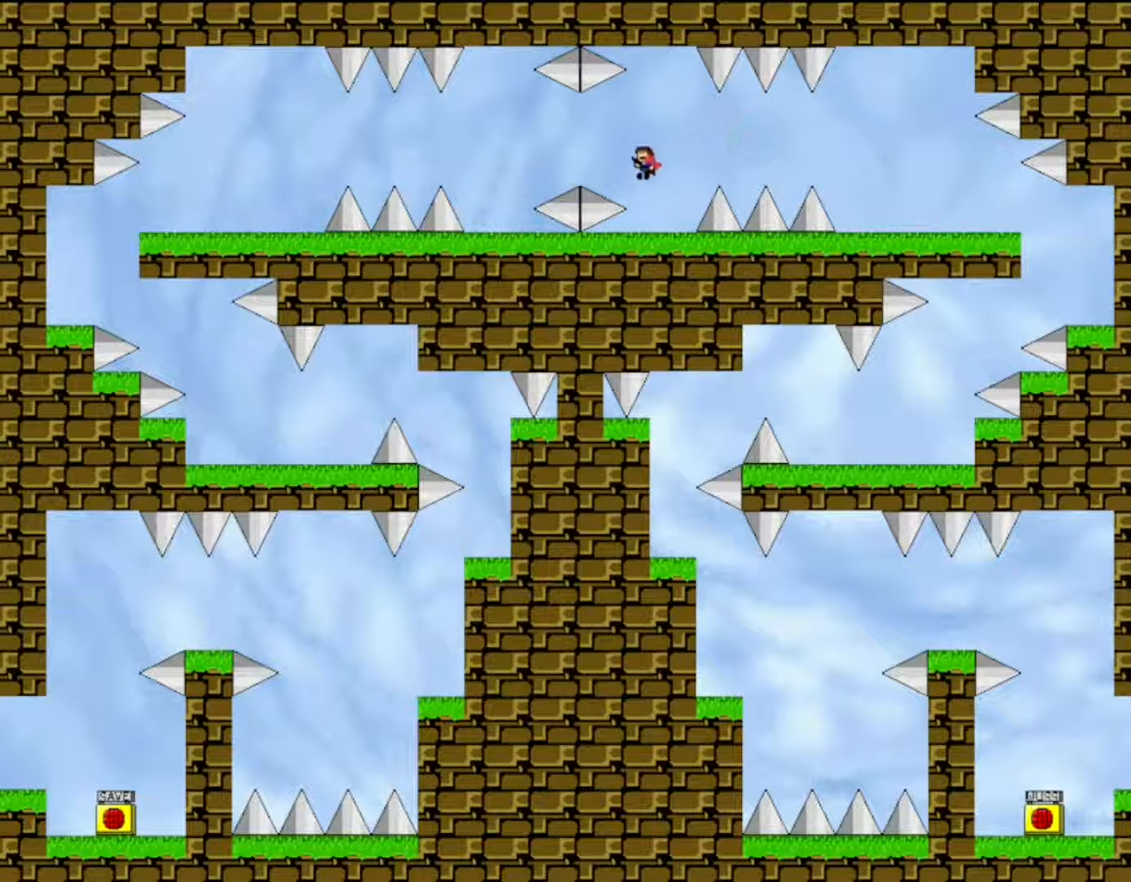
{"keys": ["left"], "events": [[67, "shift", "up"], [300, "shift", "down"], [333, "shift", "up"]]}
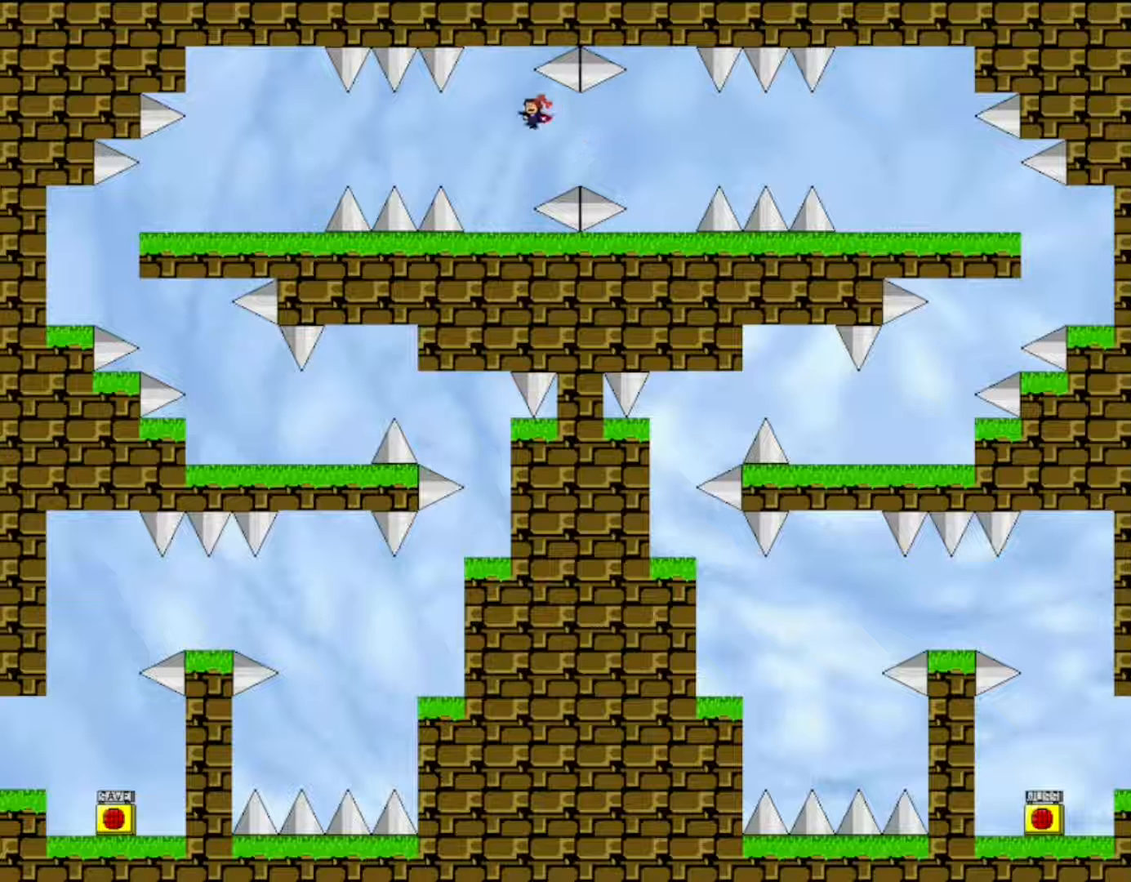
{"keys": ["left", "shift"], "events": [[200, "left", "up"], [417, "left", "down"], [433, "shift", "down"]]}